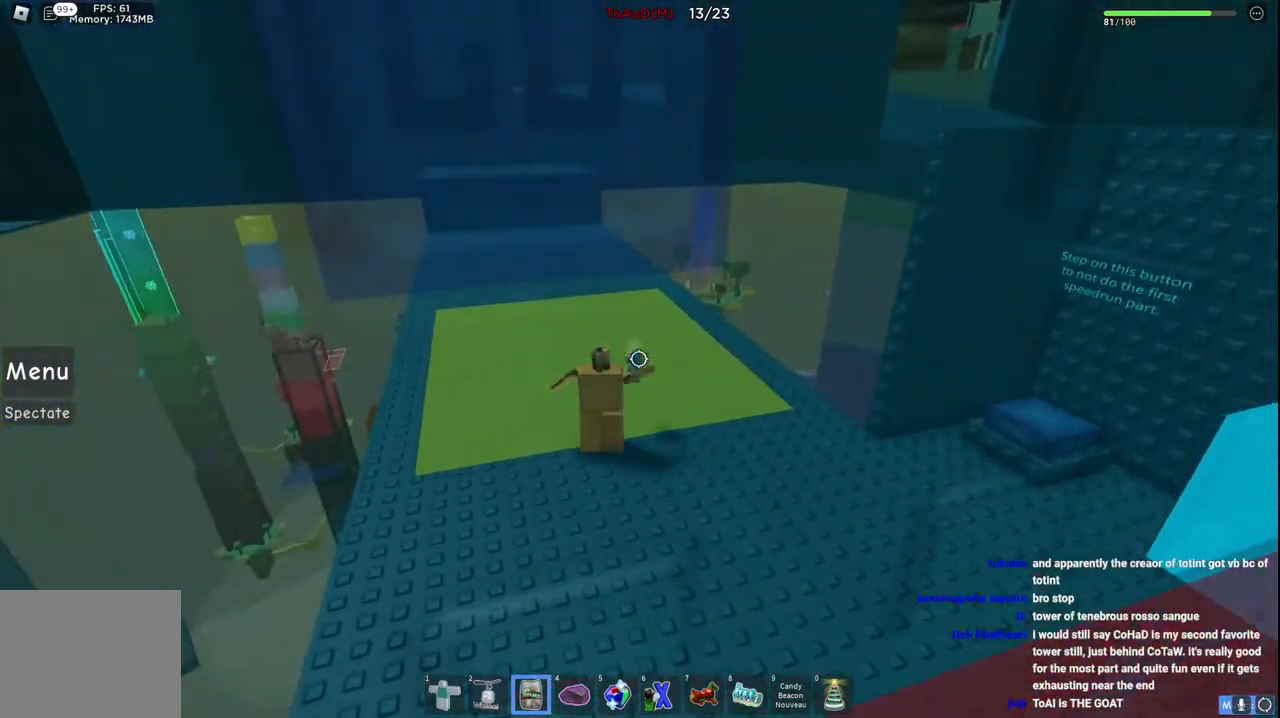
Gameplay with keyboard; each line is a JSON object with the keys held at the frame after it. "events" lists presses ("down") and releases ("up") of "a", "ctrl", "d", "e", "q", "s", "shift", "space" and "w" between this image and that frame as [ms after this image, input, new state], when the widget could be followed in between. No other keys are recorded. Mouse input is not recorded.
{"keys": ["w"], "events": [[84, "a", "up"]]}
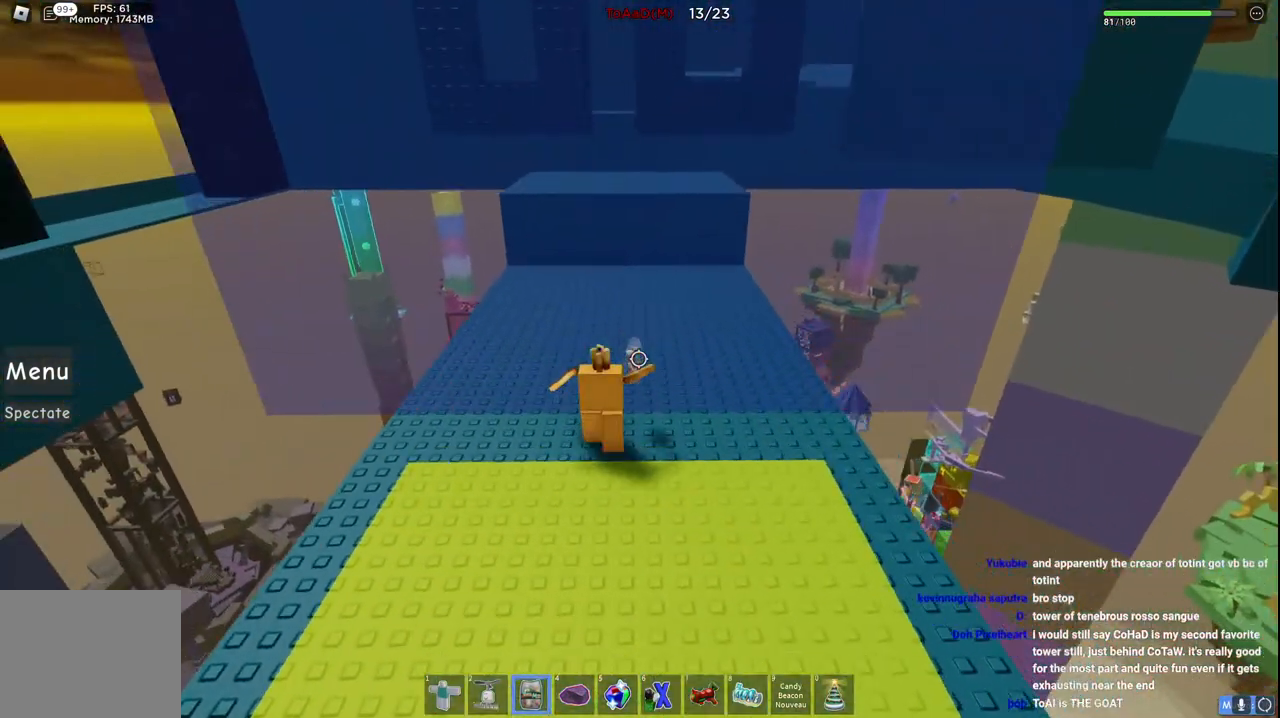
{"keys": [], "events": [[167, "space", "down"], [350, "space", "up"], [467, "w", "up"]]}
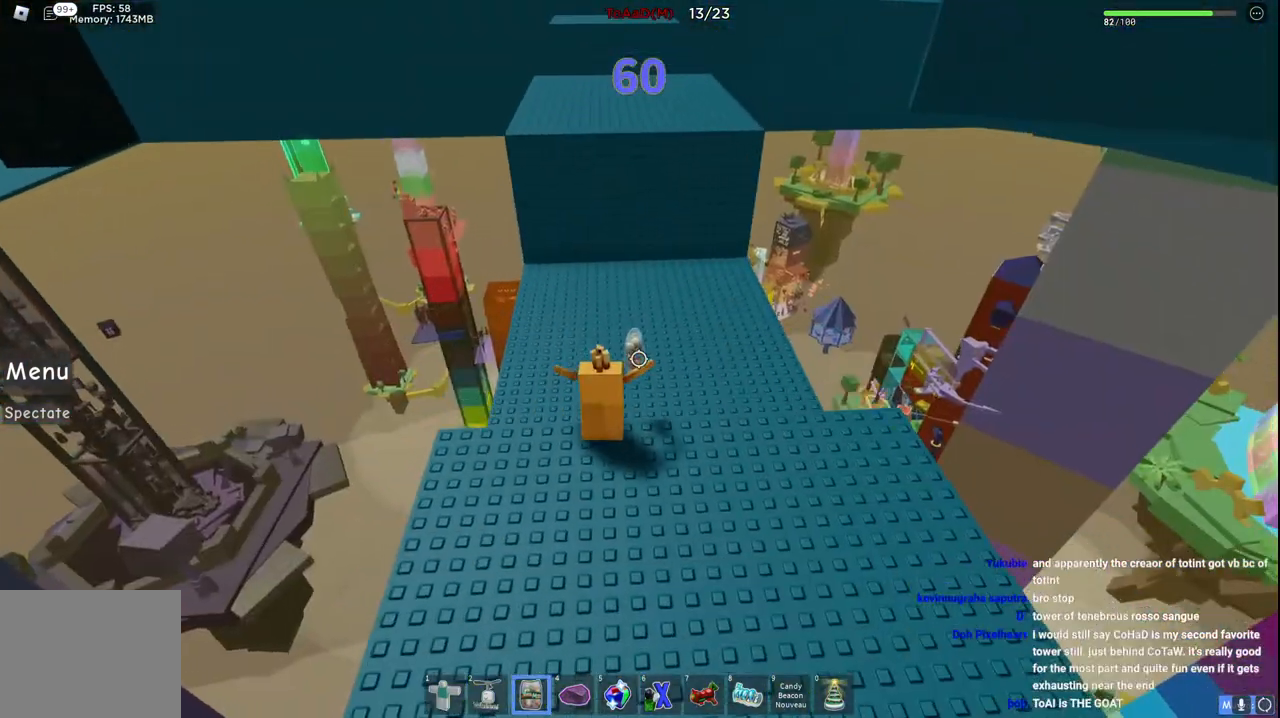
{"keys": [], "events": [[84, "w", "down"], [184, "space", "down"], [434, "w", "up"], [450, "space", "up"]]}
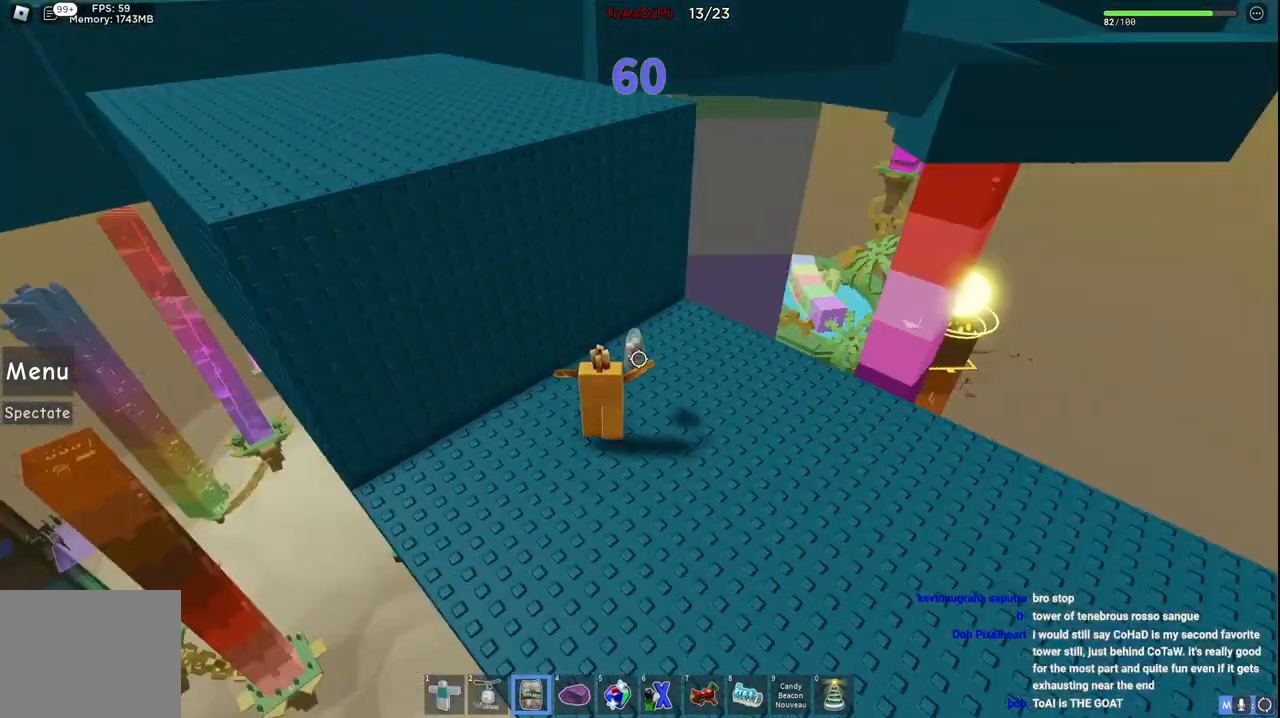
{"keys": [], "events": [[134, "d", "down"], [267, "space", "down"], [434, "space", "up"], [467, "d", "up"]]}
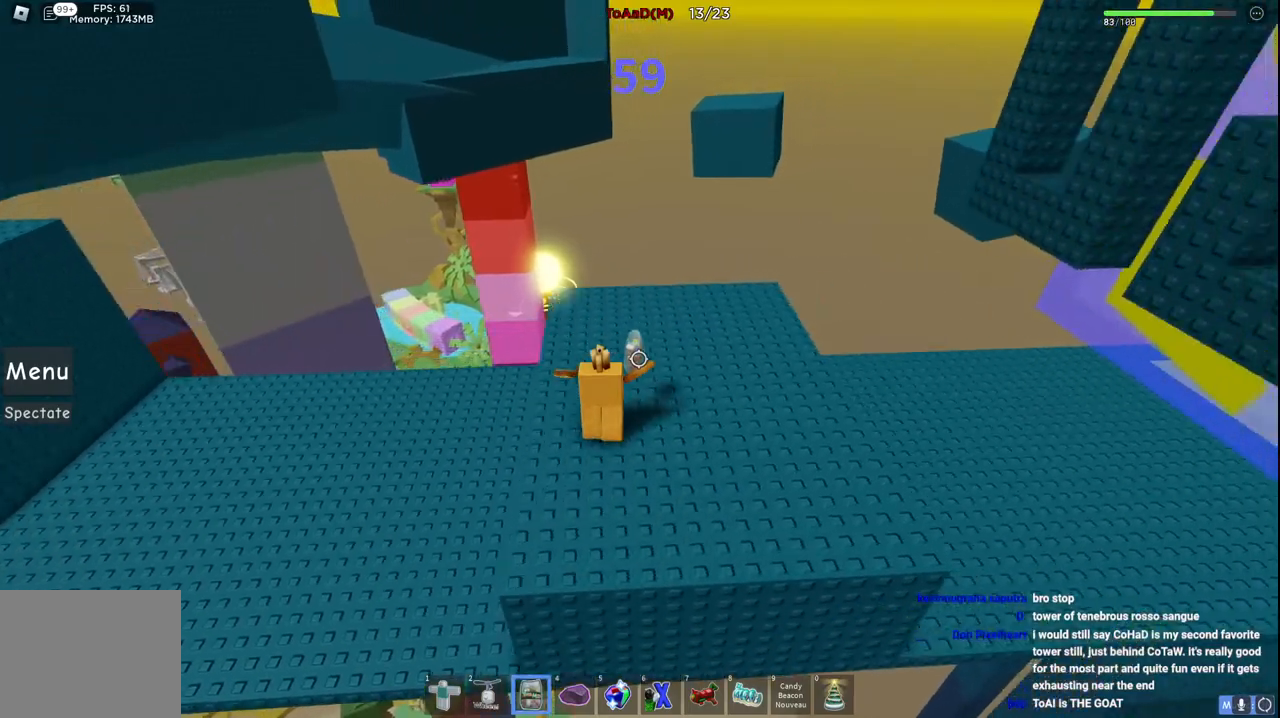
{"keys": [], "events": [[167, "a", "down"], [234, "a", "up"]]}
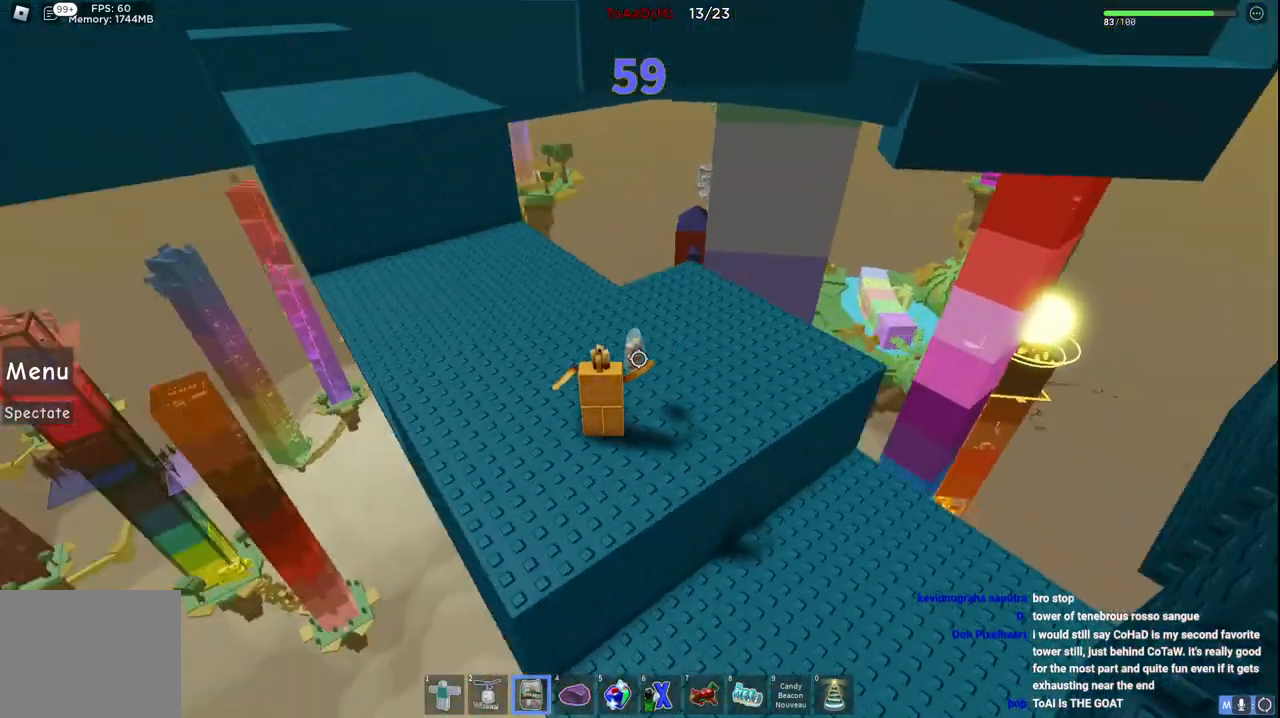
{"keys": ["w"], "events": [[50, "w", "down"], [184, "space", "down"], [400, "space", "up"]]}
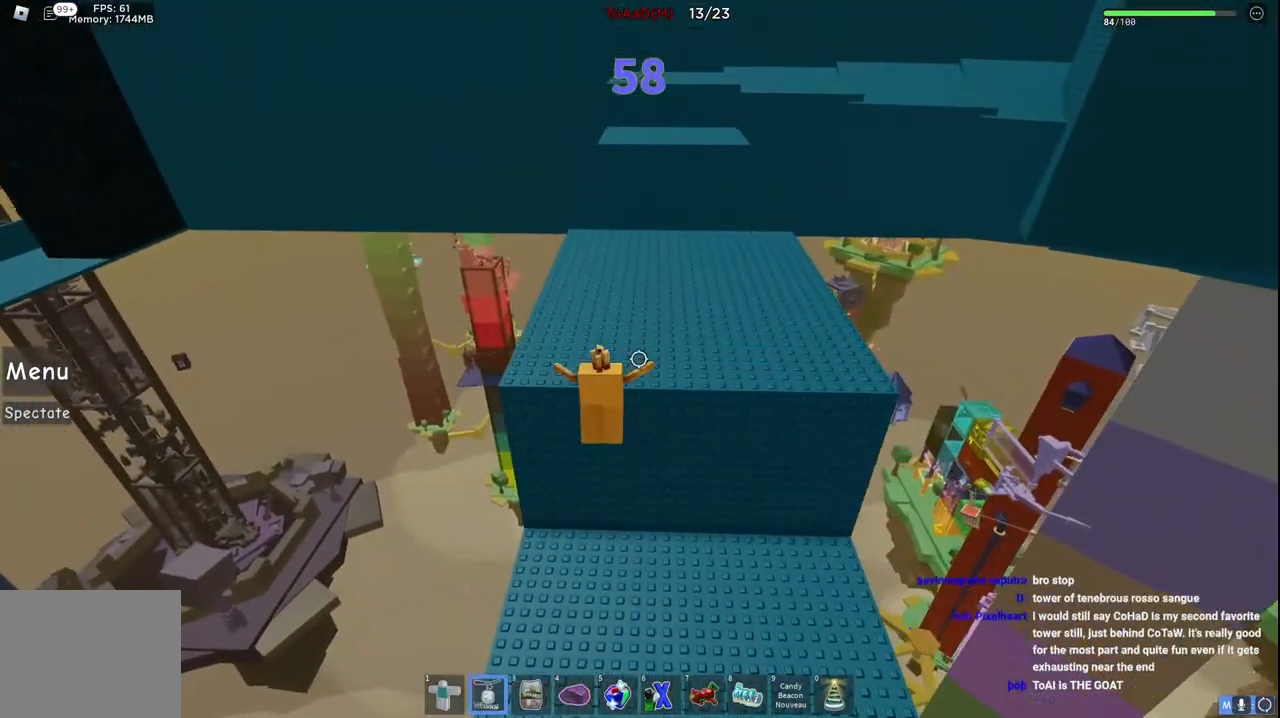
{"keys": ["space", "w"], "events": [[367, "space", "down"]]}
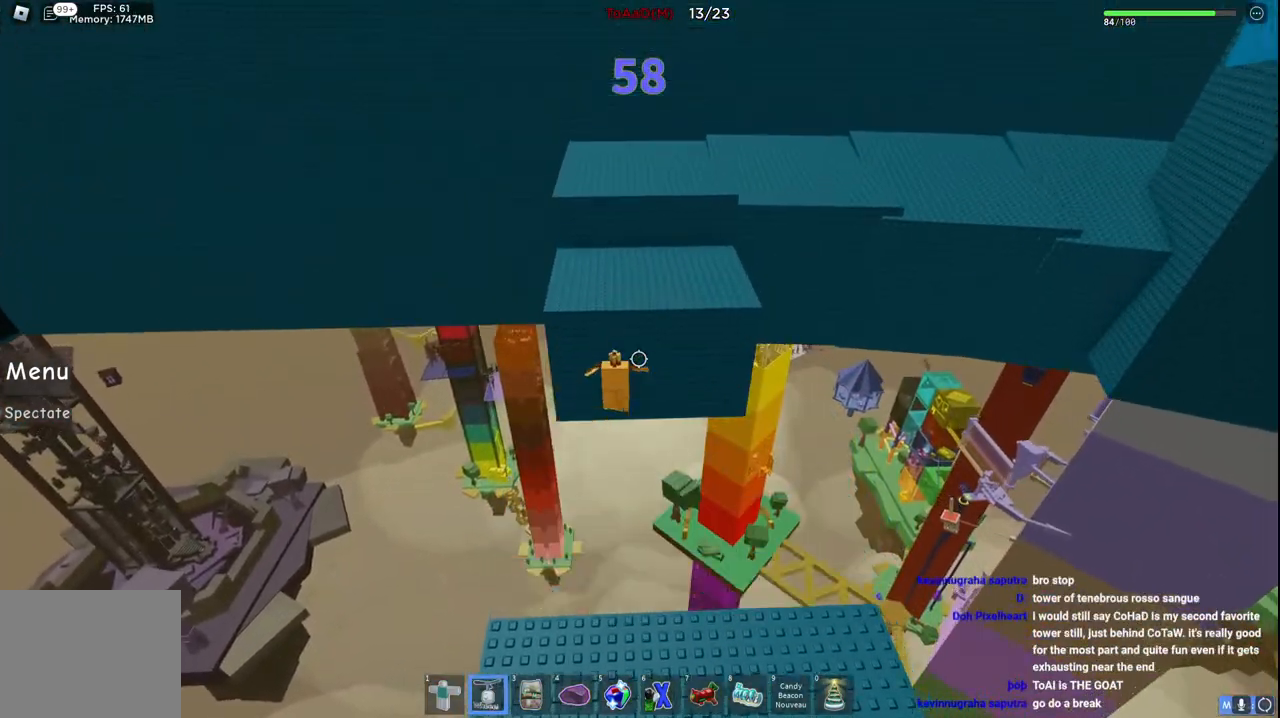
{"keys": ["space", "w"], "events": [[67, "space", "up"], [167, "w", "up"], [384, "space", "down"], [450, "w", "down"]]}
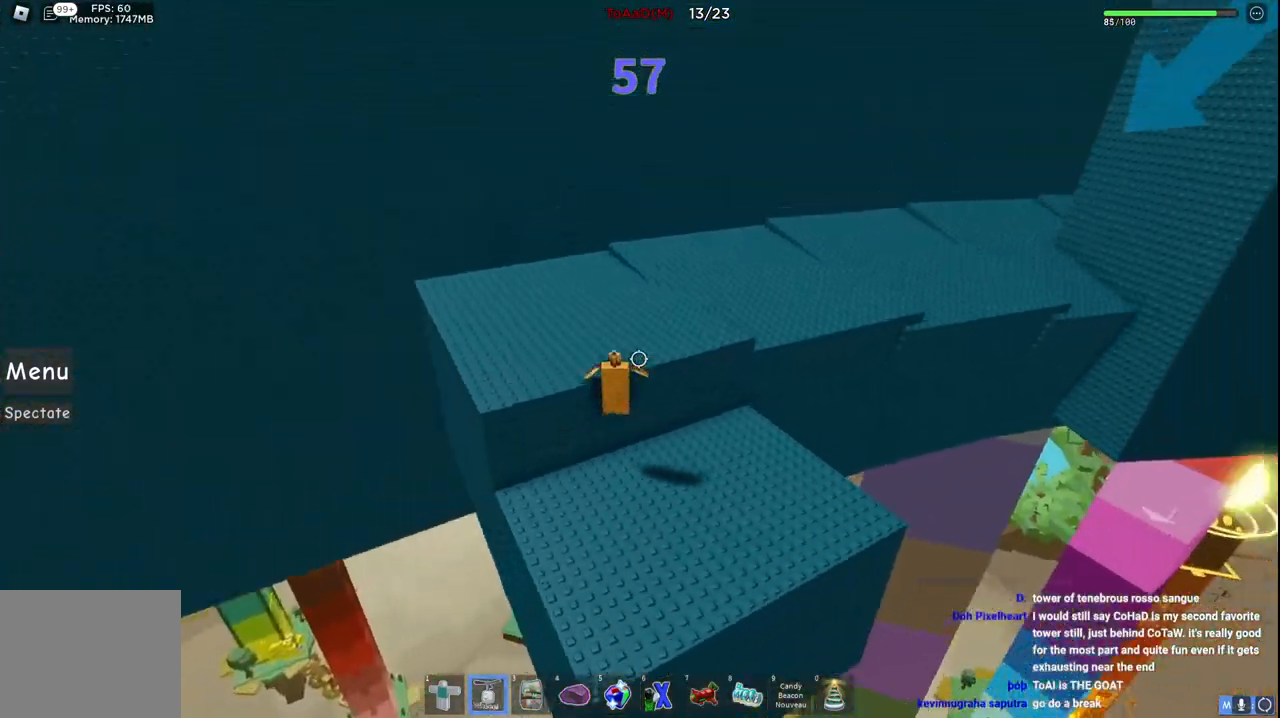
{"keys": ["w"], "events": [[67, "space", "up"], [317, "w", "up"], [367, "w", "down"]]}
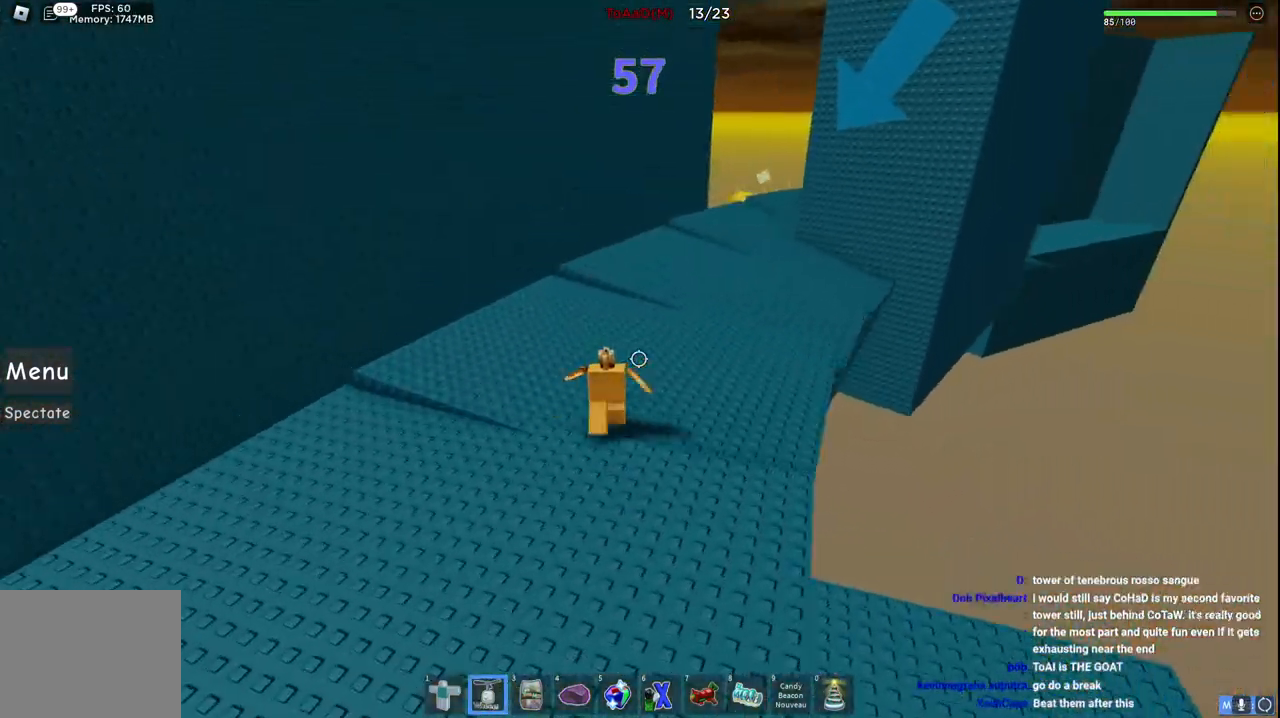
{"keys": ["w"], "events": []}
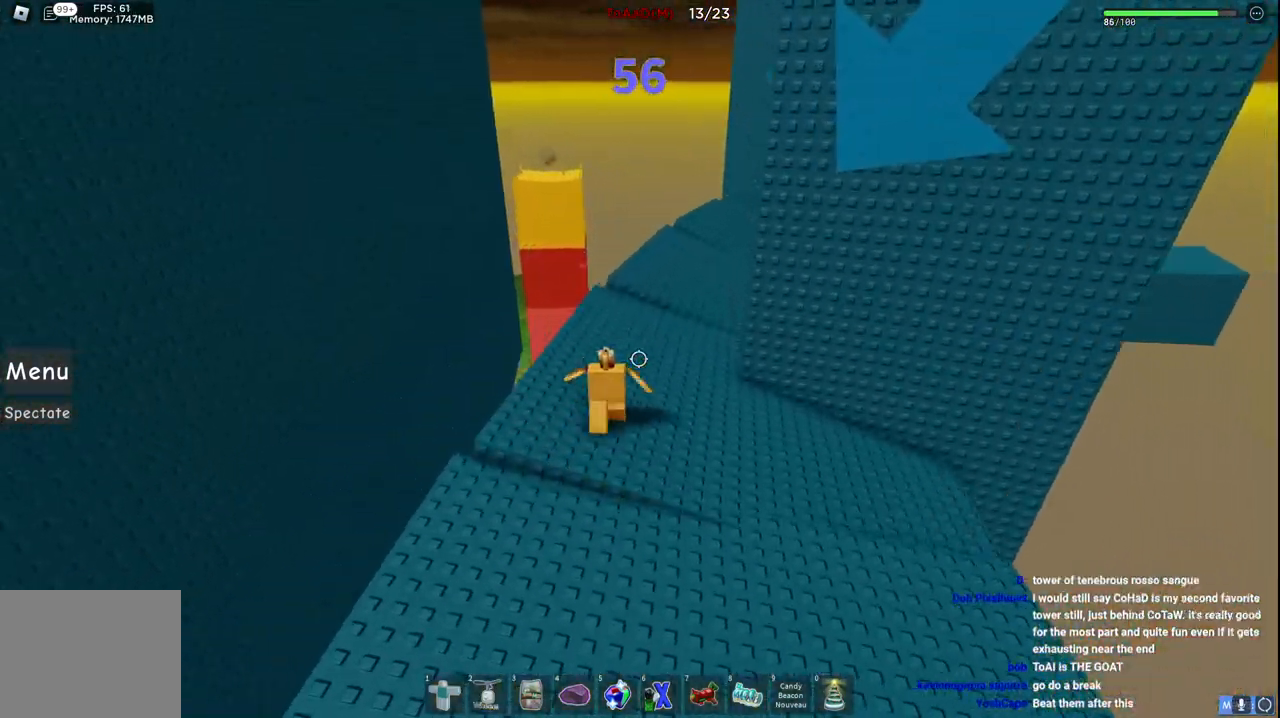
{"keys": ["w"], "events": []}
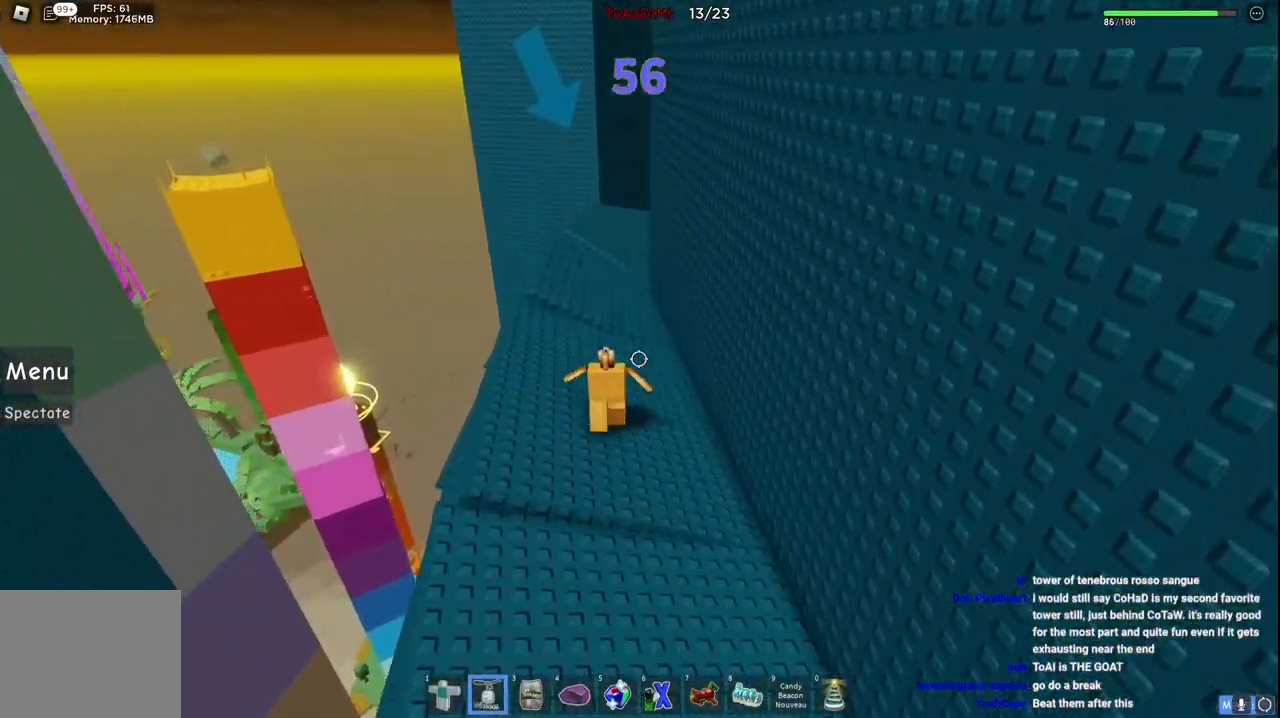
{"keys": ["w"], "events": []}
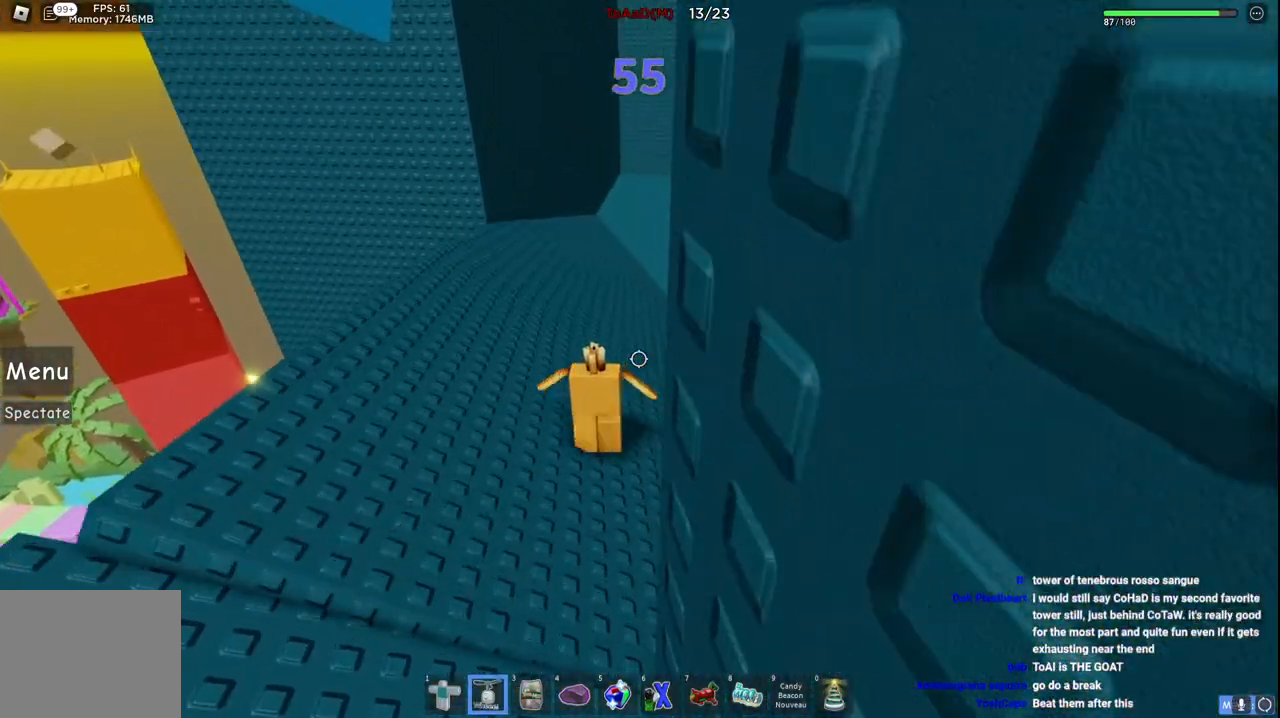
{"keys": ["w"], "events": []}
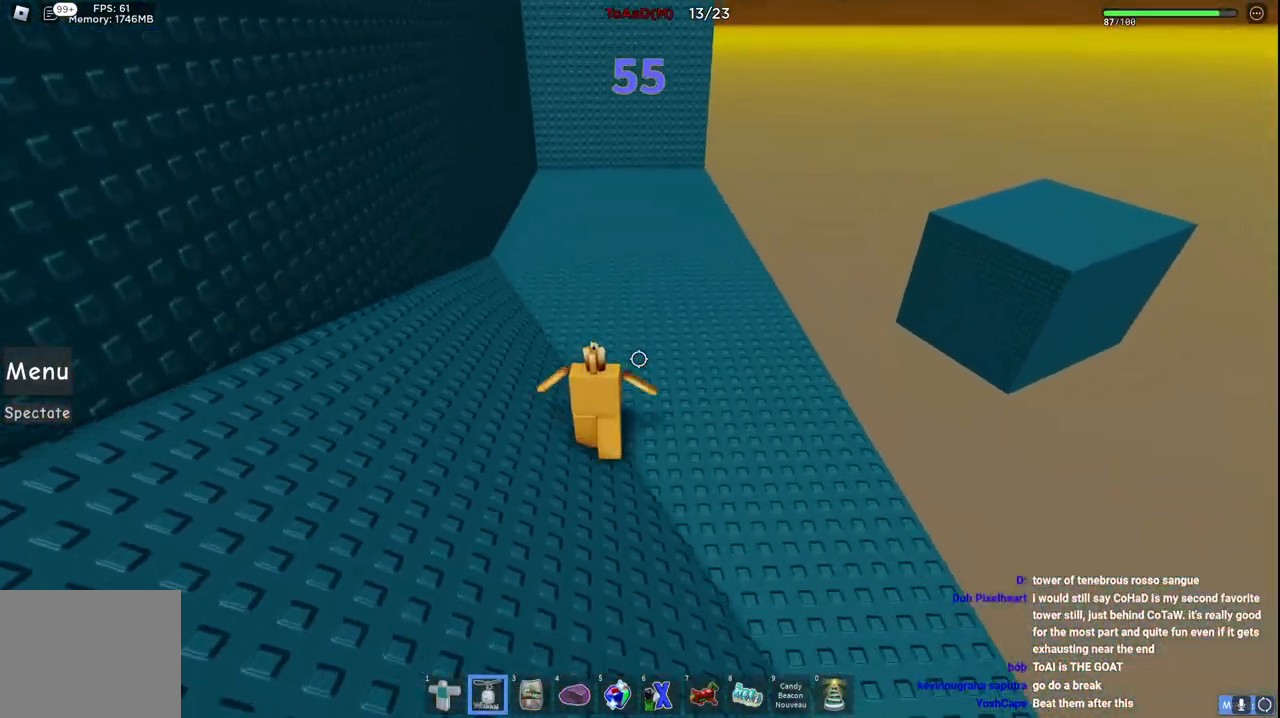
{"keys": ["space", "w"], "events": [[450, "space", "down"]]}
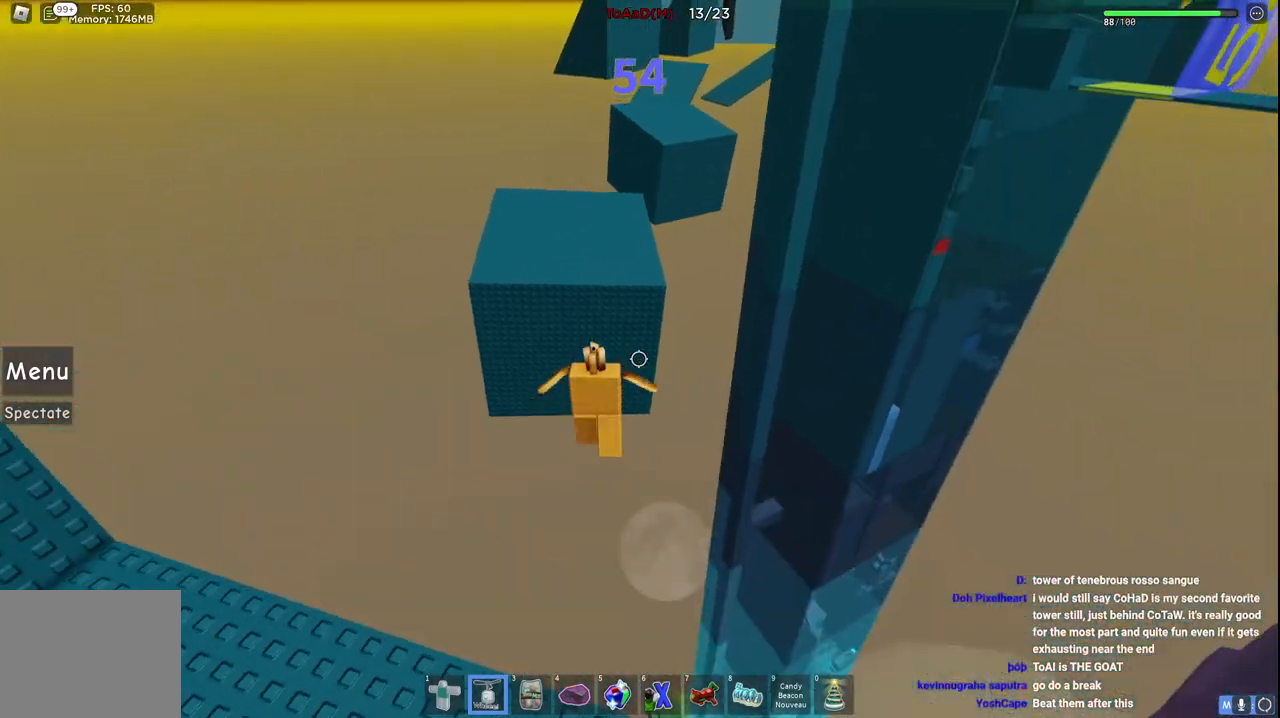
{"keys": [], "events": [[150, "space", "up"], [250, "a", "down"], [350, "a", "up"], [450, "w", "up"]]}
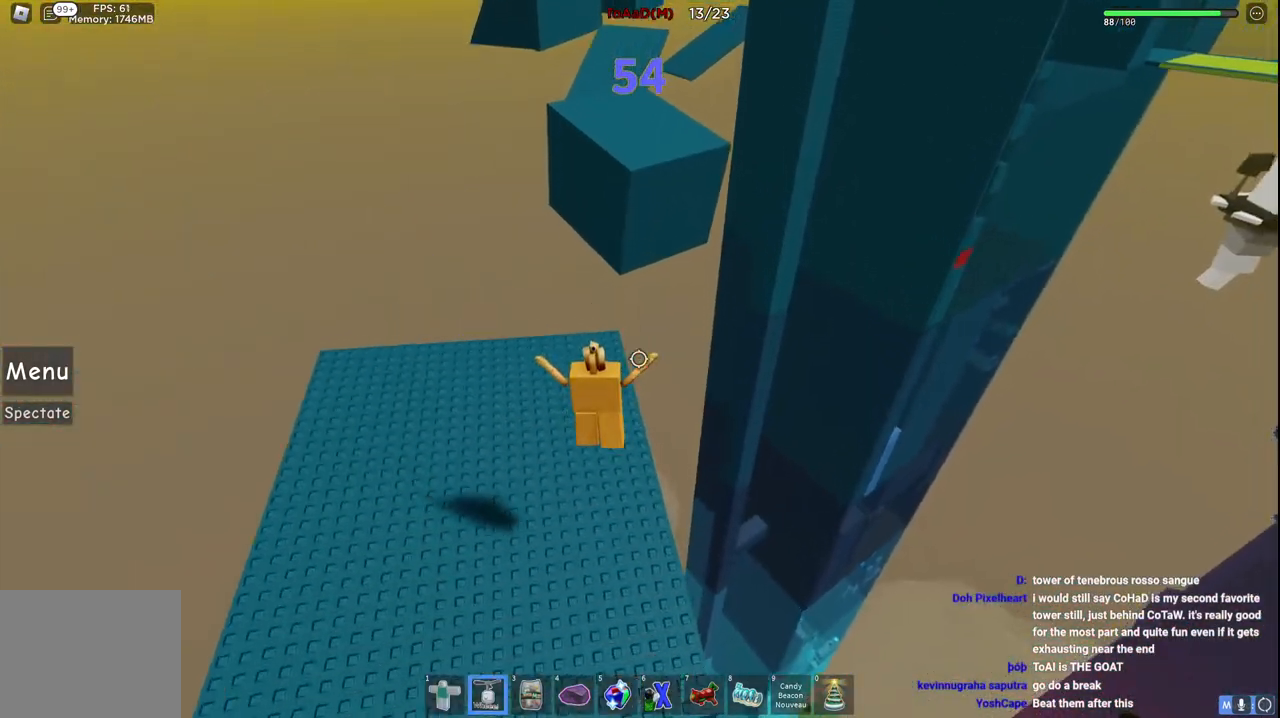
{"keys": ["space", "w"], "events": [[117, "w", "down"], [267, "space", "down"]]}
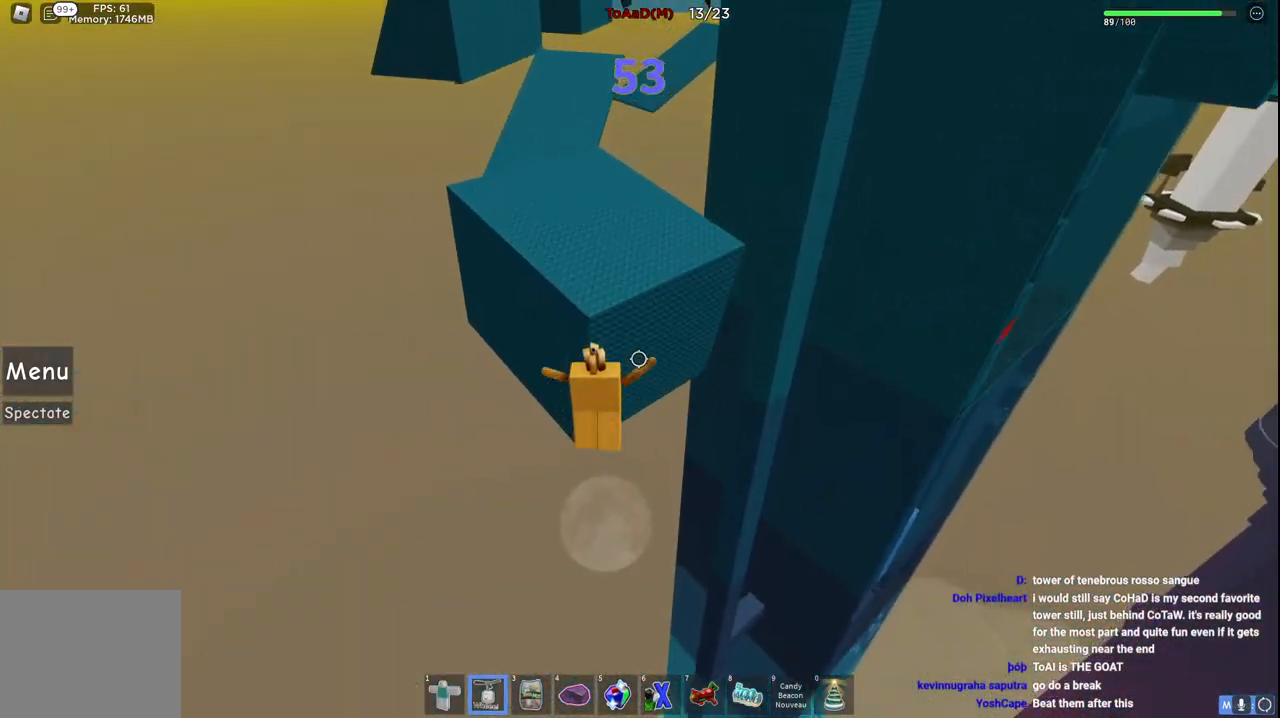
{"keys": ["w"], "events": [[17, "space", "up"]]}
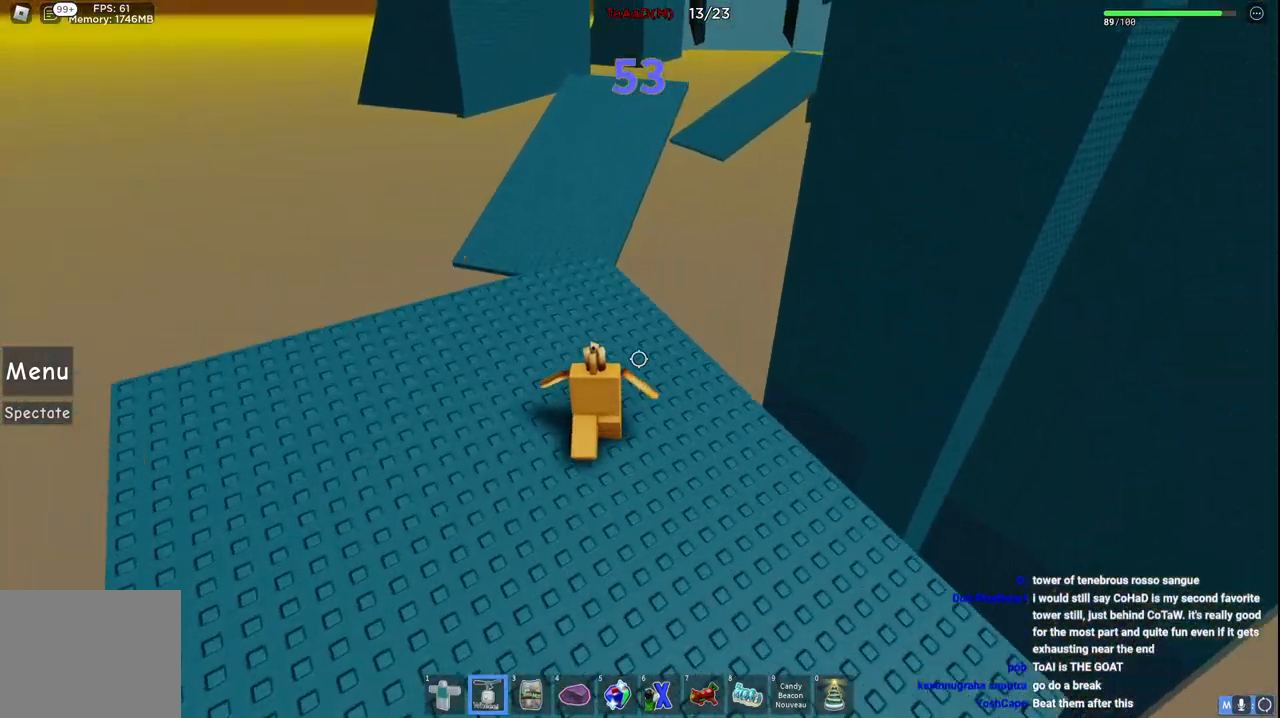
{"keys": ["w"], "events": [[84, "space", "down"], [300, "space", "up"]]}
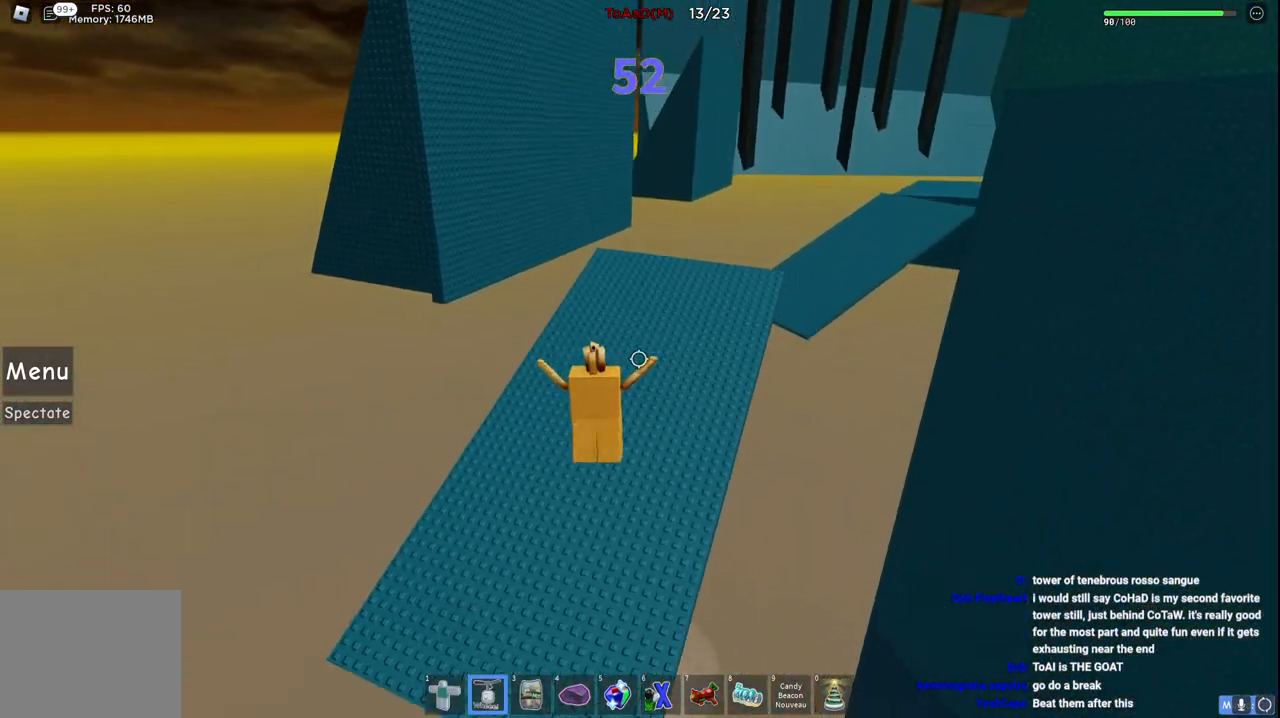
{"keys": ["space", "w"], "events": [[500, "space", "down"]]}
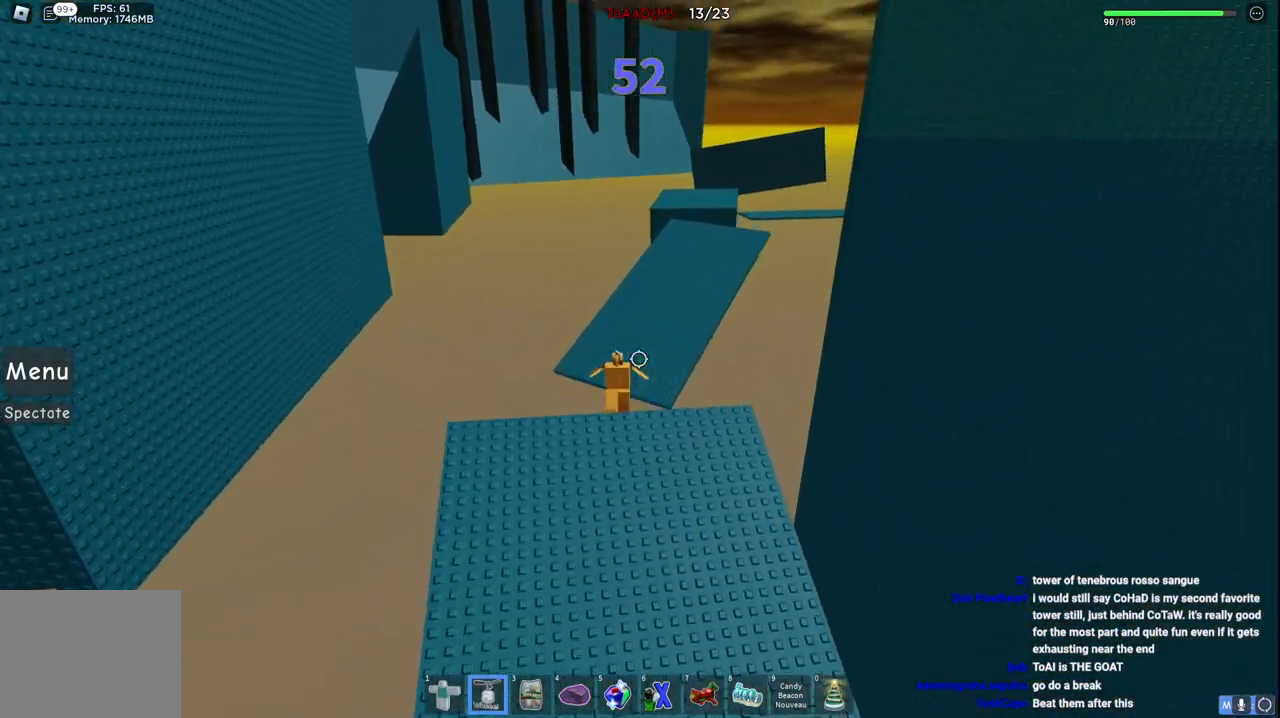
{"keys": ["w"], "events": [[217, "space", "up"]]}
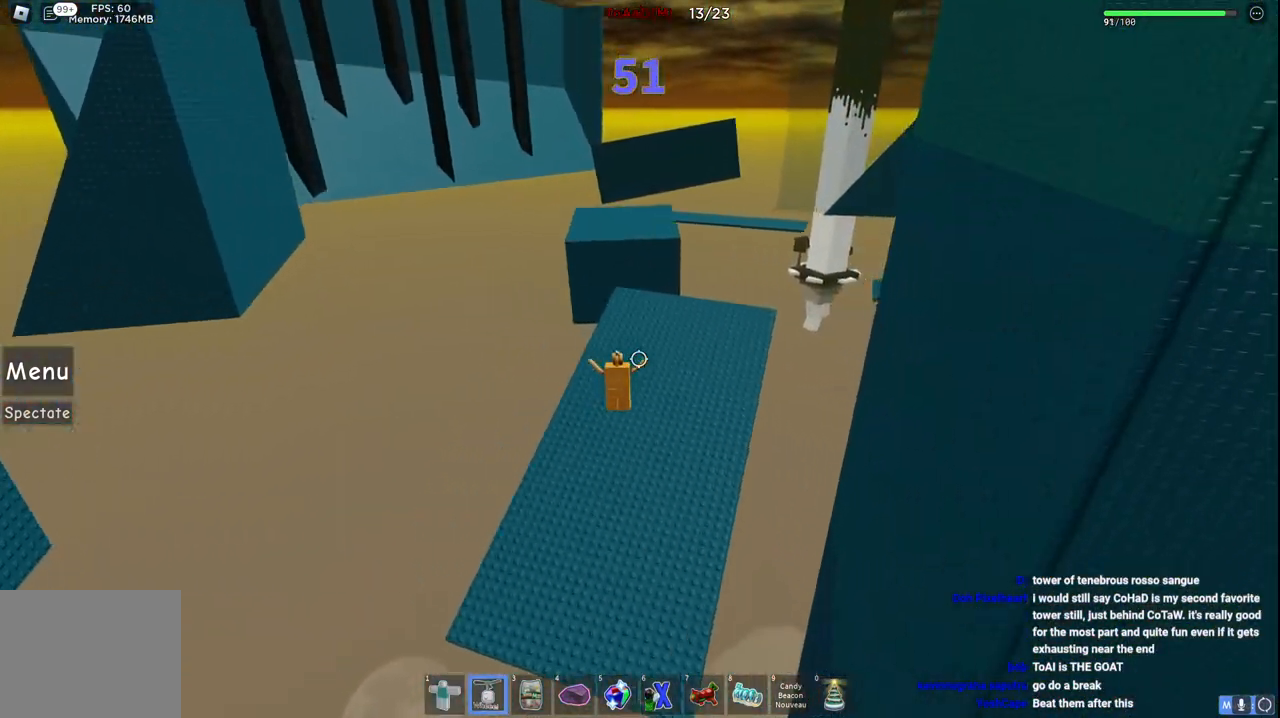
{"keys": ["space", "w"], "events": [[400, "space", "down"]]}
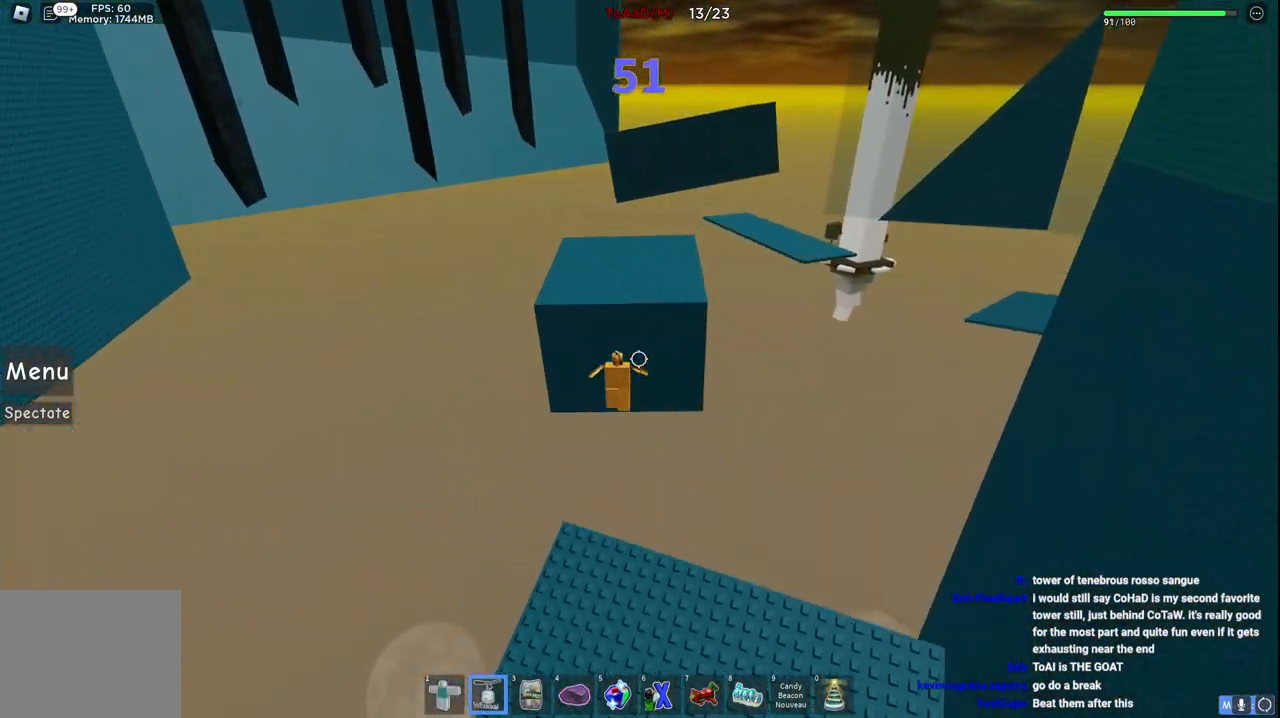
{"keys": ["w"], "events": [[167, "space", "up"]]}
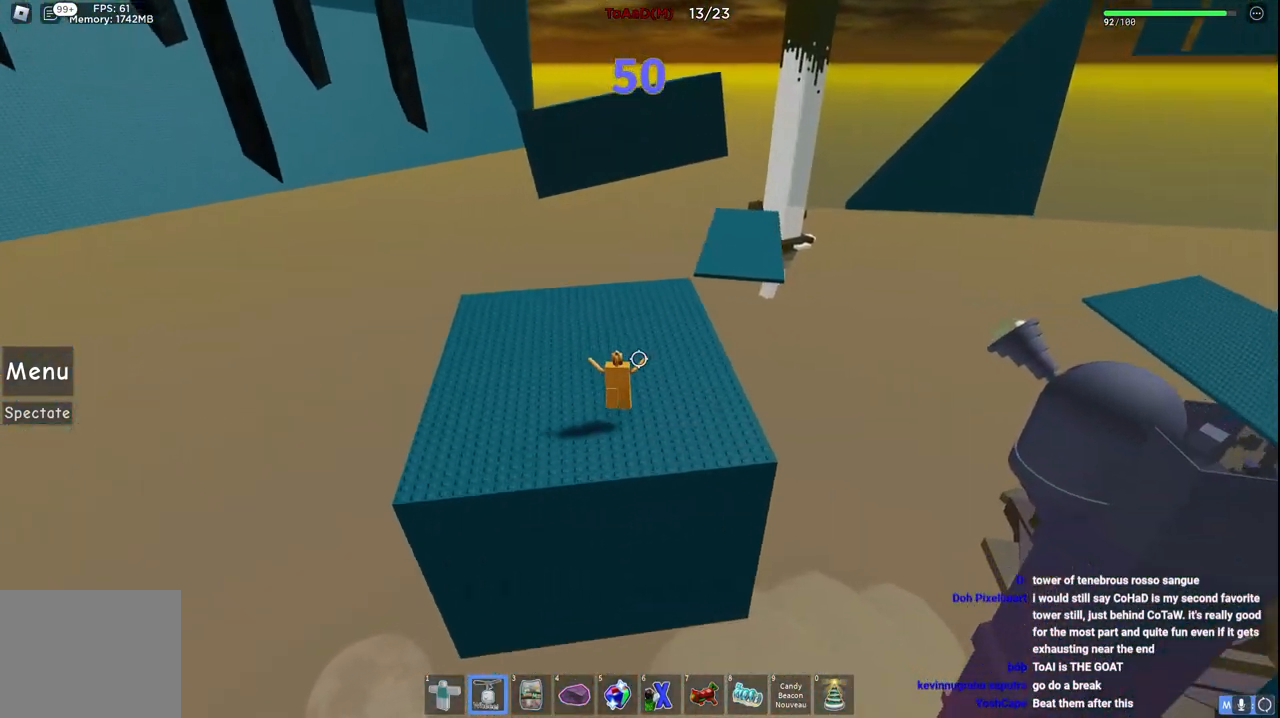
{"keys": [], "events": [[67, "w", "up"], [317, "s", "down"], [417, "s", "up"]]}
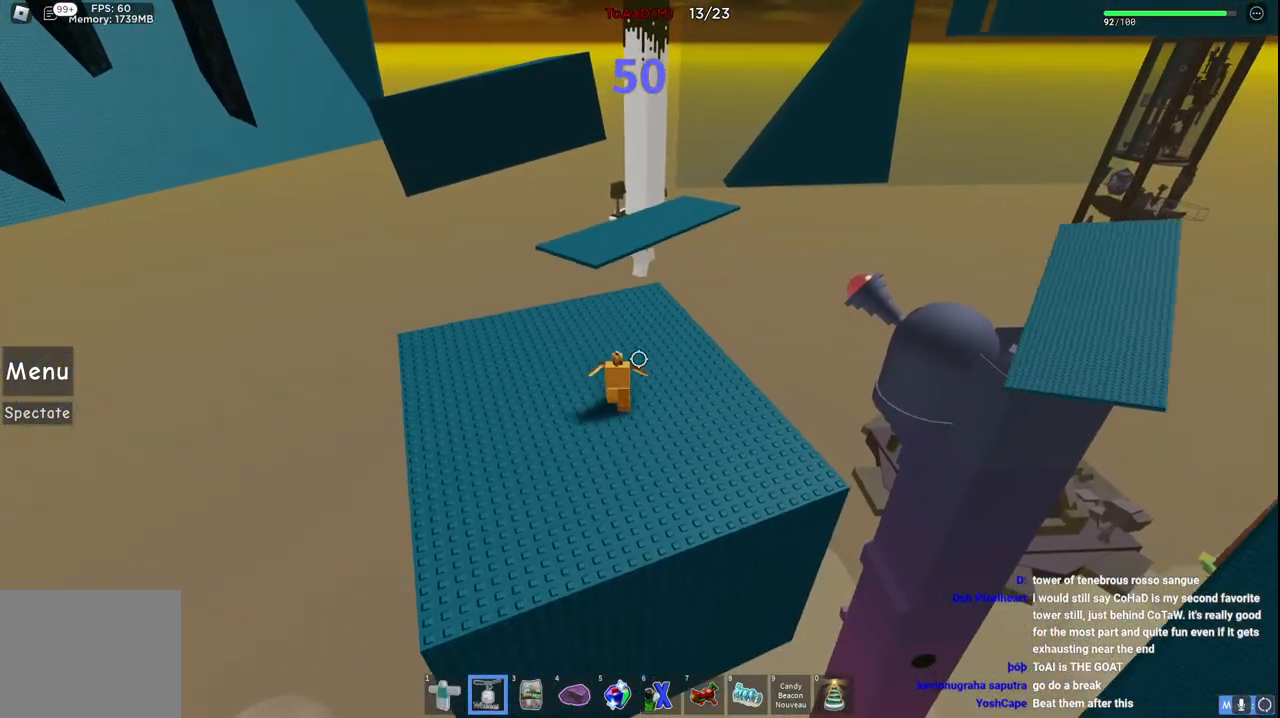
{"keys": ["space", "w"], "events": [[150, "w", "down"], [434, "space", "down"]]}
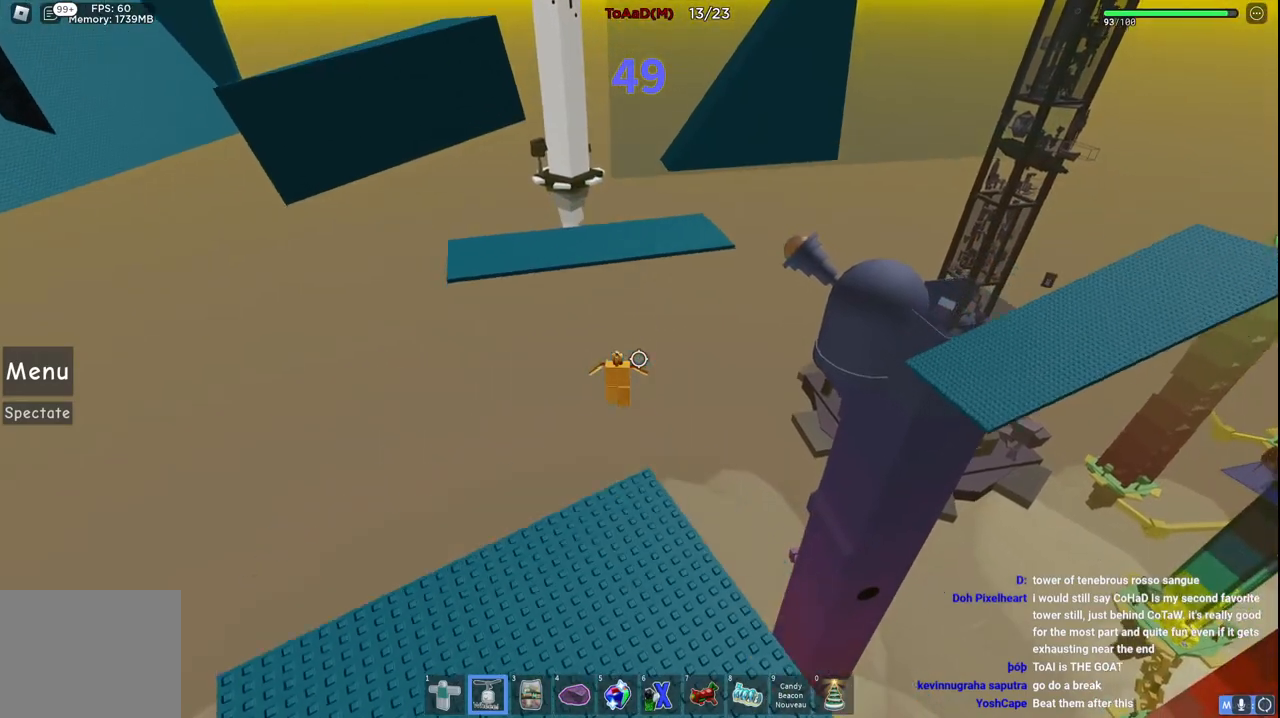
{"keys": ["w"], "events": [[167, "space", "up"]]}
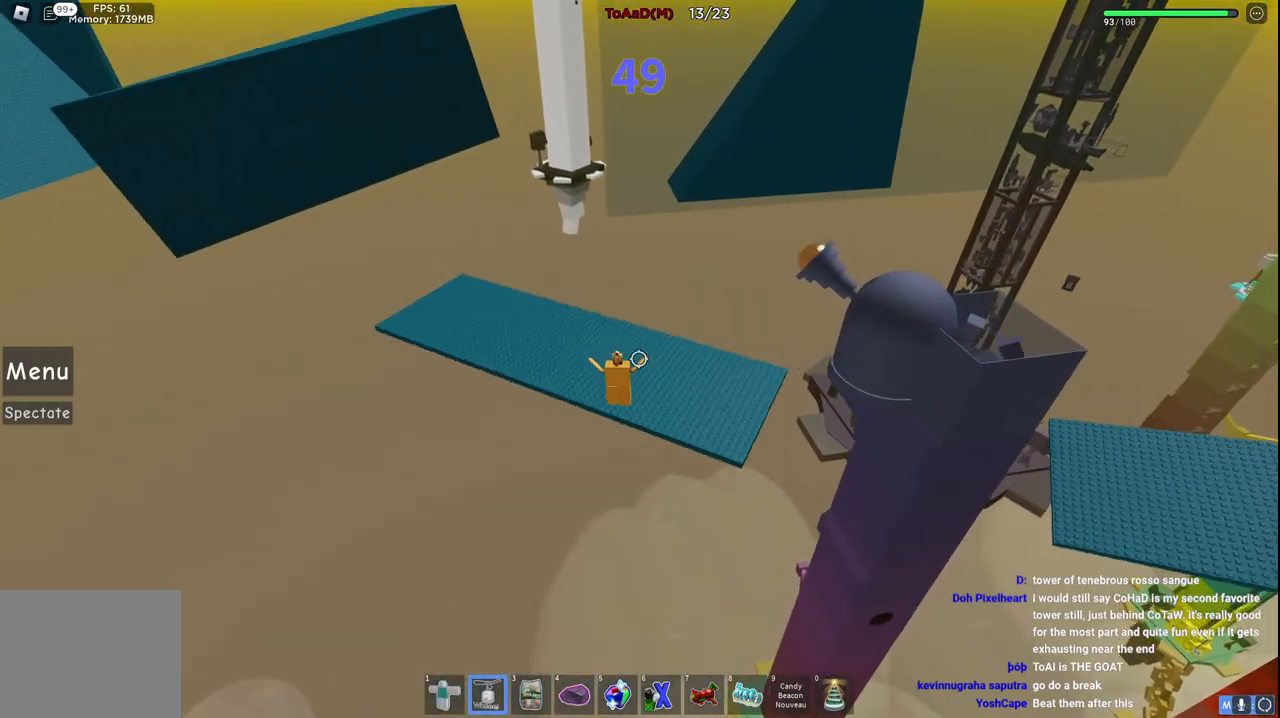
{"keys": ["a", "w"], "events": [[67, "a", "down"]]}
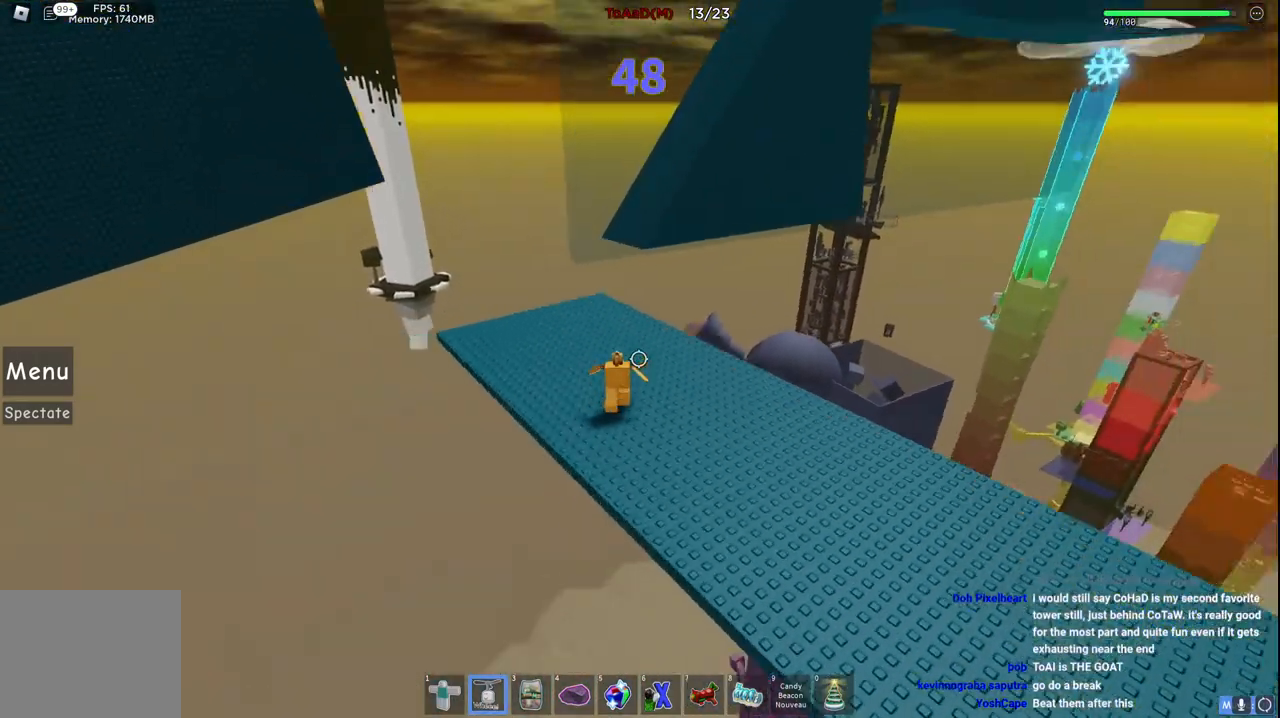
{"keys": [], "events": [[17, "a", "up"], [17, "w", "up"], [250, "w", "down"], [284, "a", "down"], [334, "w", "up"], [350, "a", "up"]]}
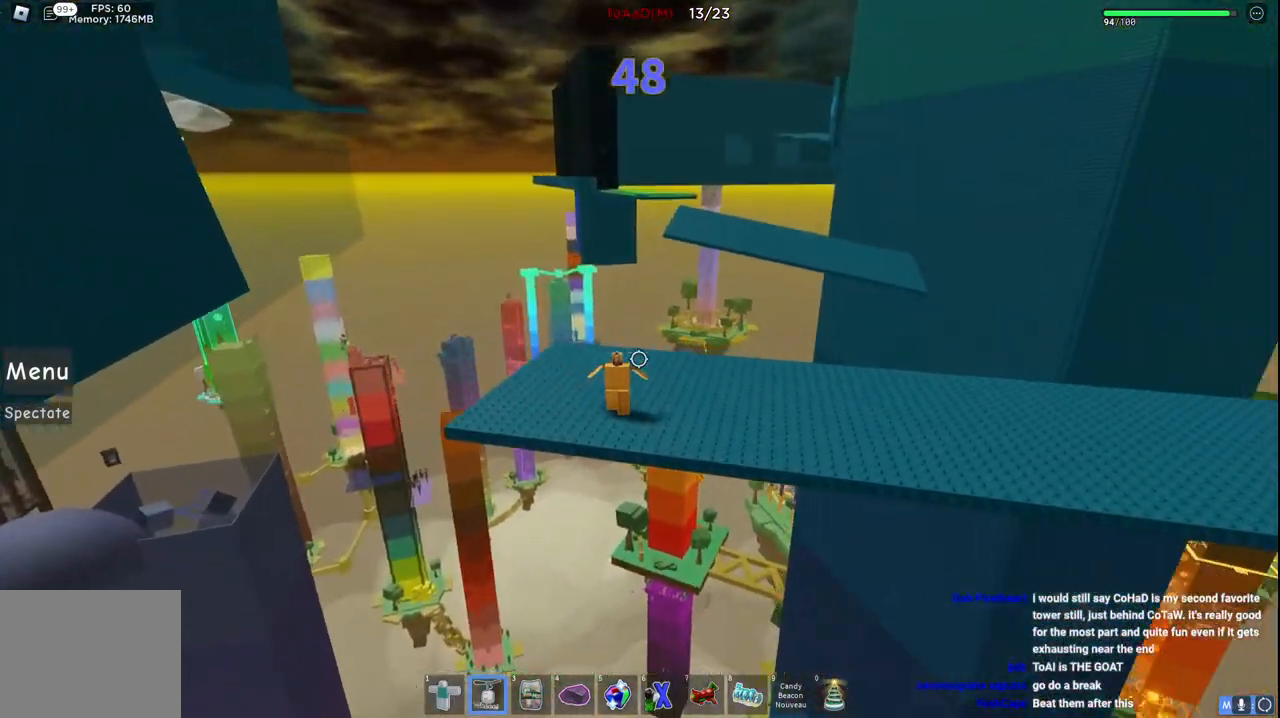
{"keys": ["space", "w"], "events": [[217, "w", "down"], [384, "space", "down"]]}
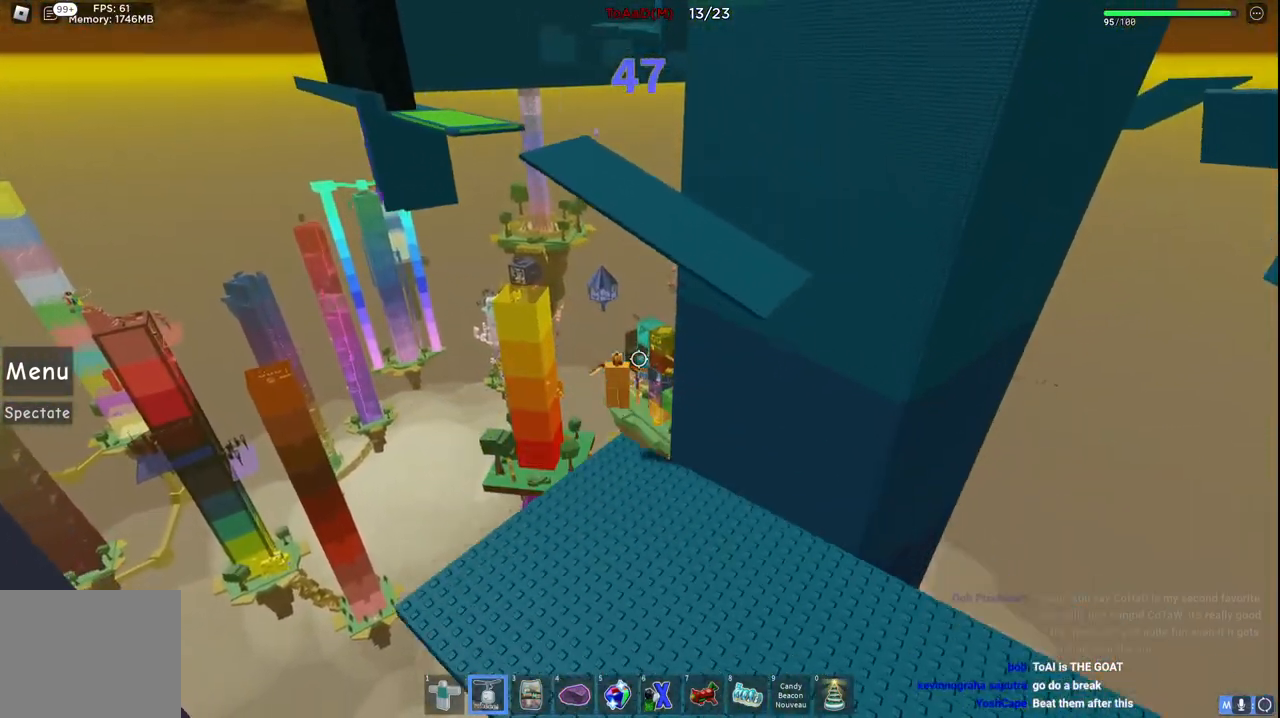
{"keys": [], "events": [[67, "space", "up"], [400, "d", "down"], [484, "d", "up"], [500, "w", "up"]]}
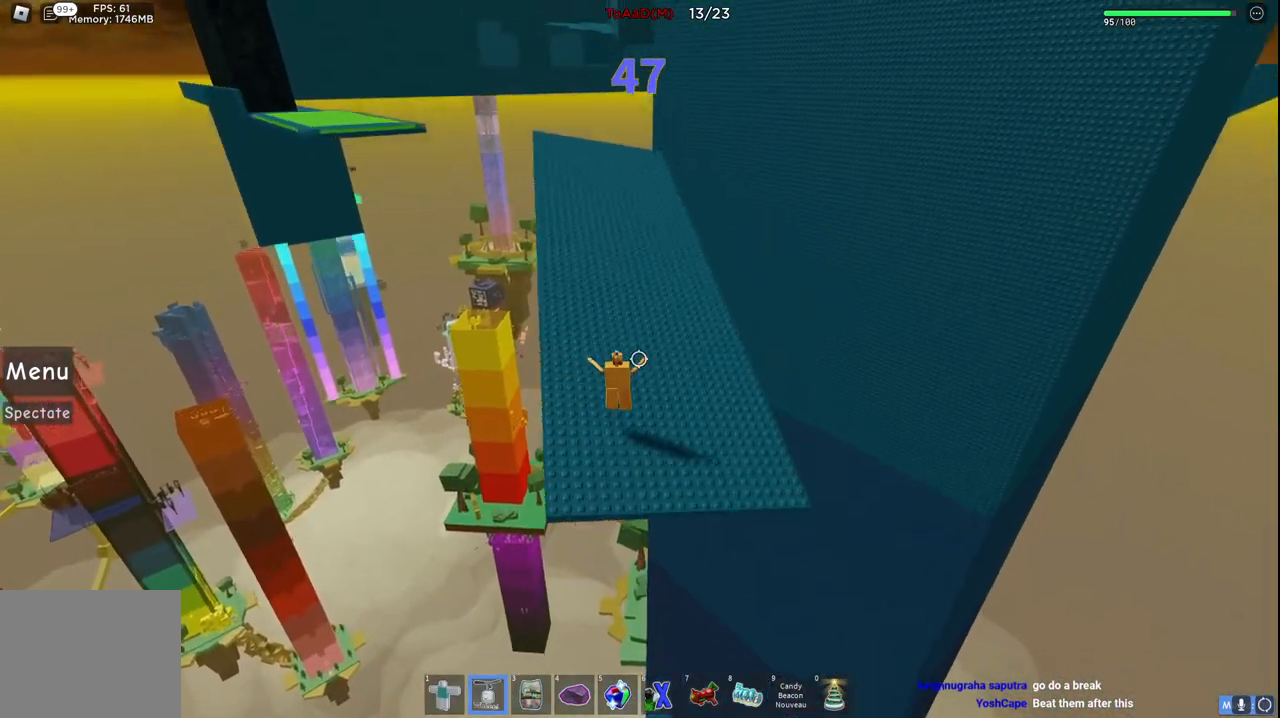
{"keys": [], "events": [[284, "s", "down"], [350, "s", "up"]]}
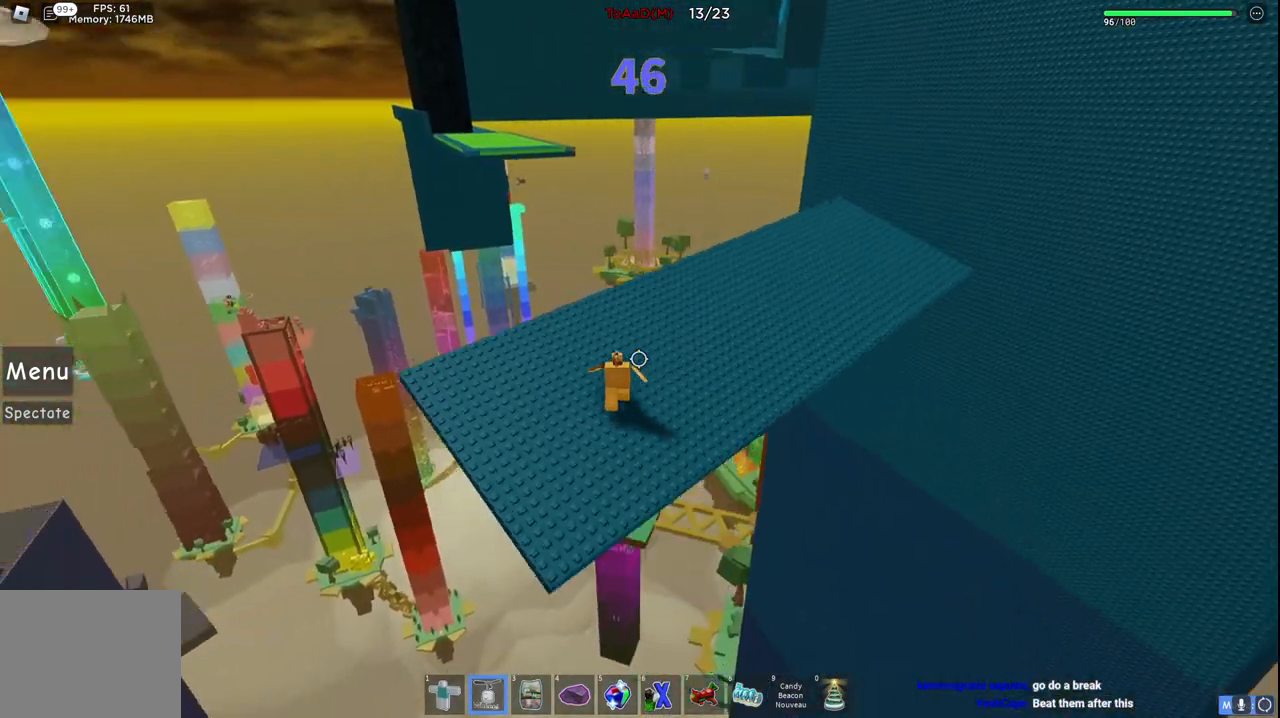
{"keys": [], "events": [[84, "a", "down"], [100, "a", "up"]]}